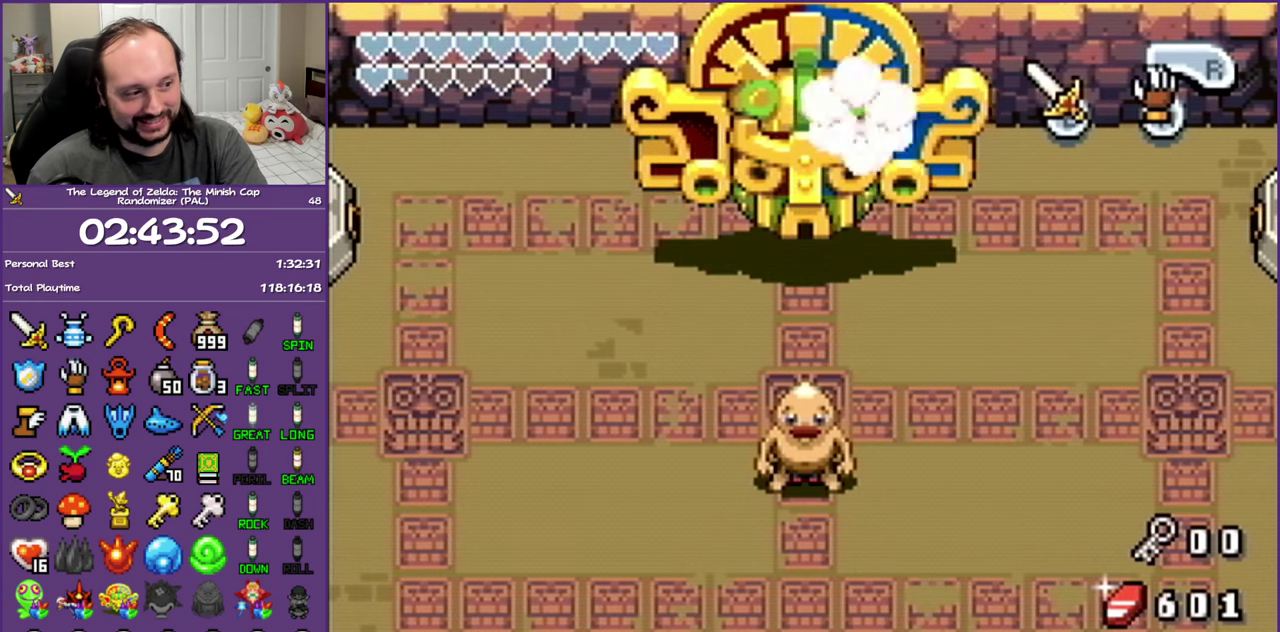
Gameplay with a controller (Nintendo layout); each line is a JSON object with the inputs held at the frame after it (dt_ms = milliseconds from this image to that frame). "events" lists button and stick changes between this image and that frame as [ms after this image, input, new state], when the widget could be followed in between. Not read: L3 R3.
{"dt_ms": 500, "buttons": ["DPAD_UP"], "events": [[17, "DPAD_UP", "down"]]}
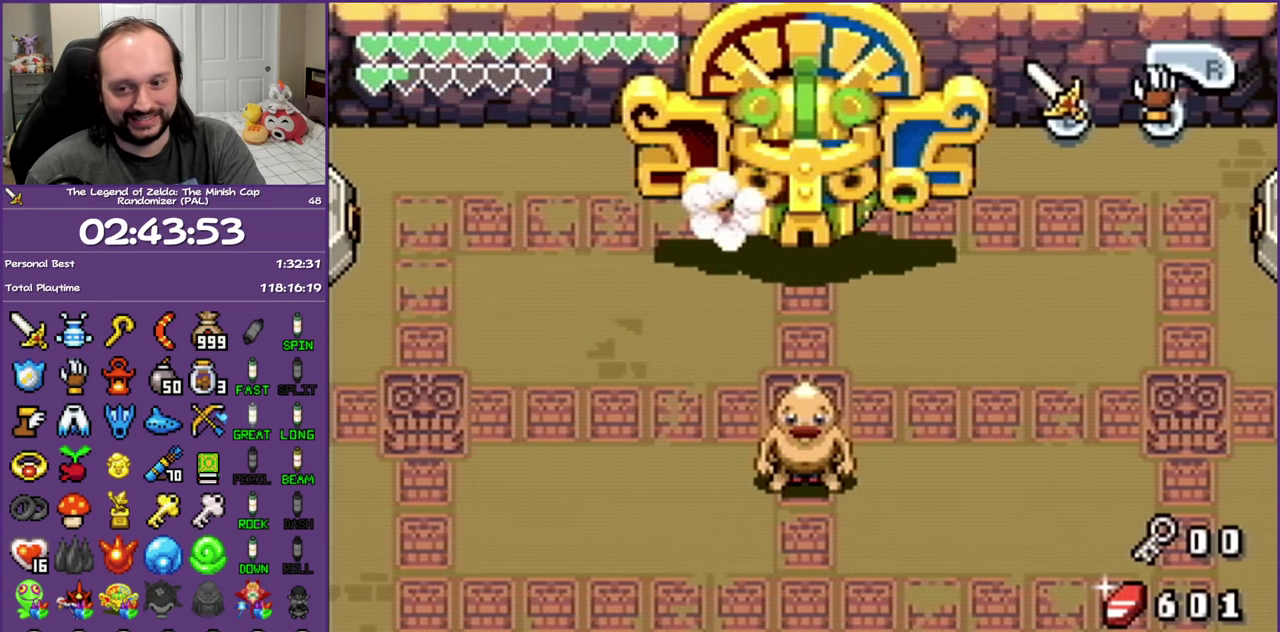
{"dt_ms": 500, "buttons": ["DPAD_UP"], "events": []}
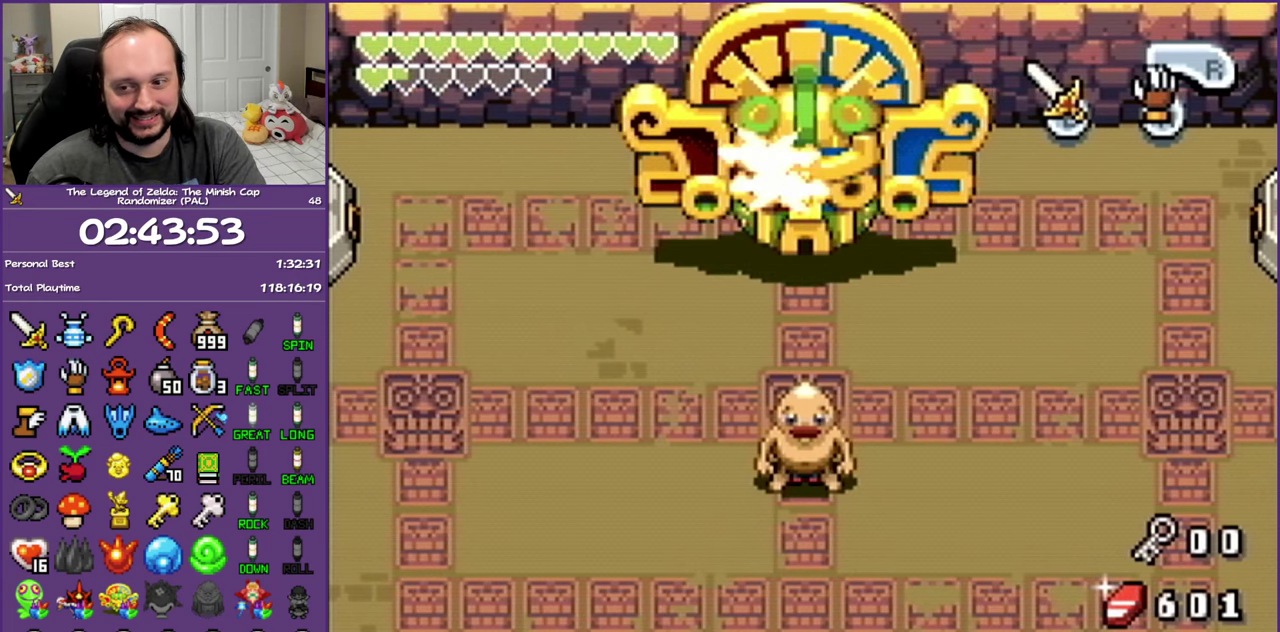
{"dt_ms": 500, "buttons": ["DPAD_UP"], "events": []}
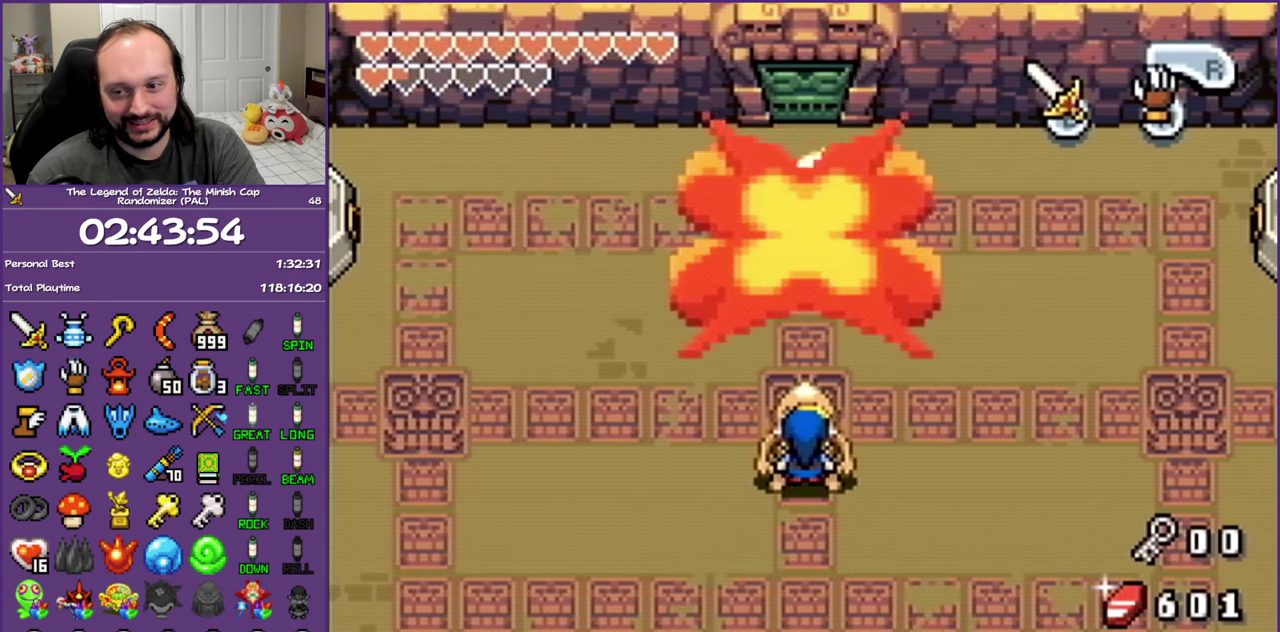
{"dt_ms": 500, "buttons": ["DPAD_UP"], "events": []}
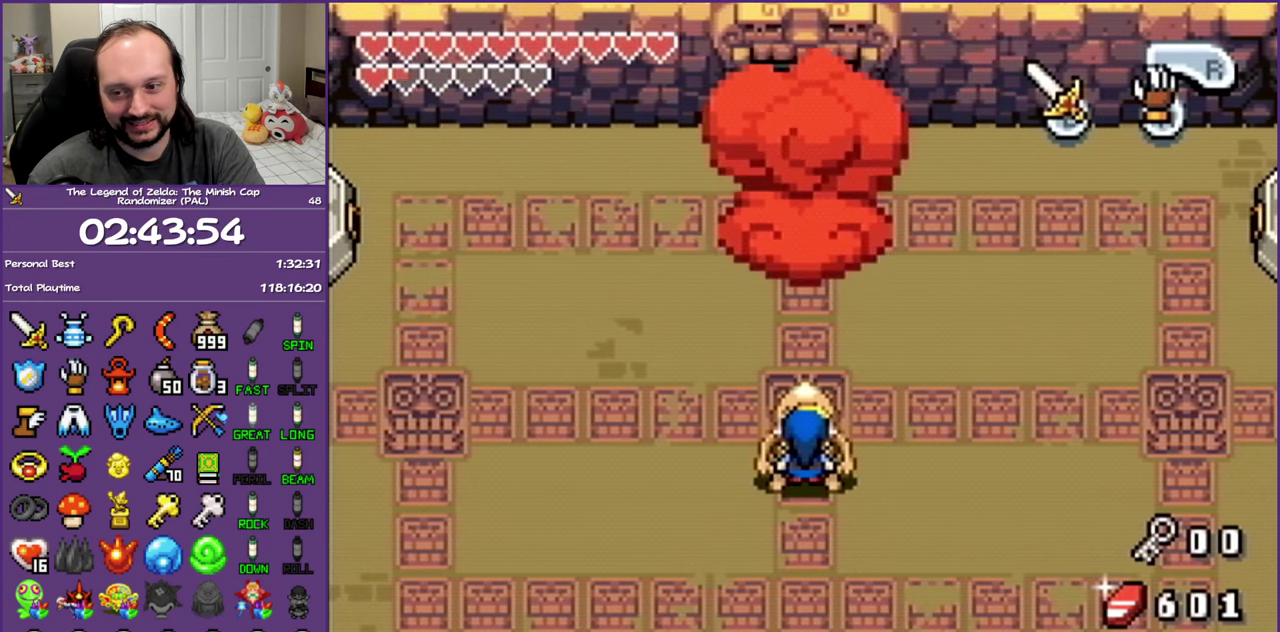
{"dt_ms": 500, "buttons": ["DPAD_UP"], "events": []}
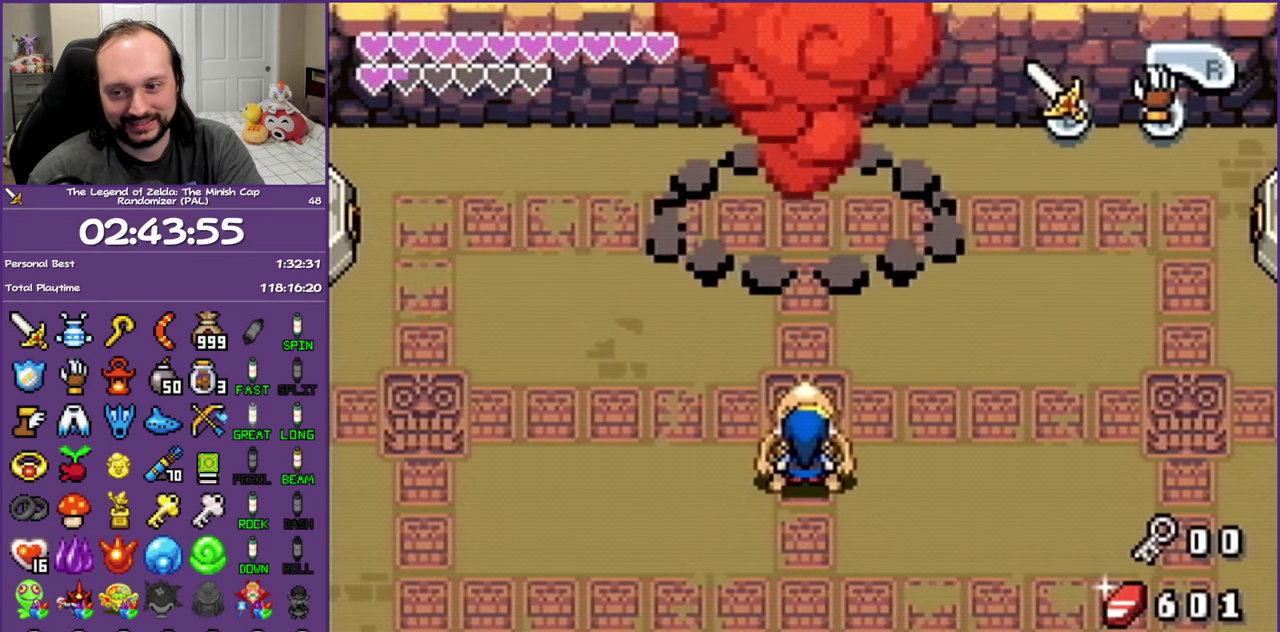
{"dt_ms": 500, "buttons": ["DPAD_UP"], "events": []}
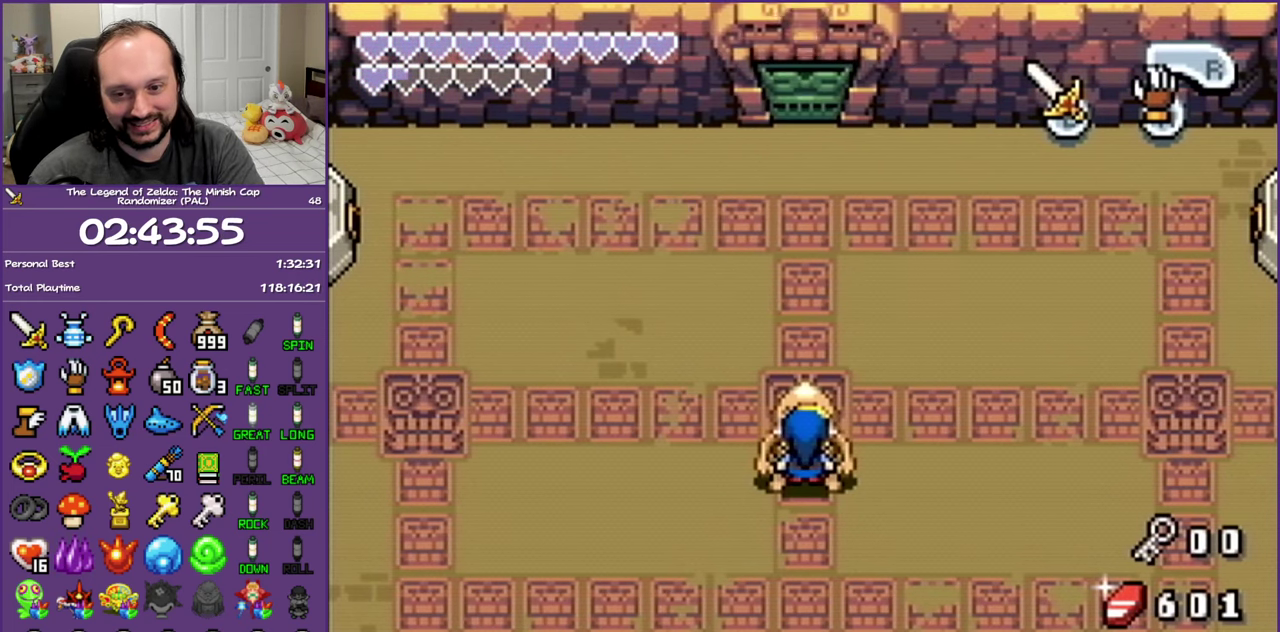
{"dt_ms": 1000, "buttons": ["DPAD_UP"], "events": []}
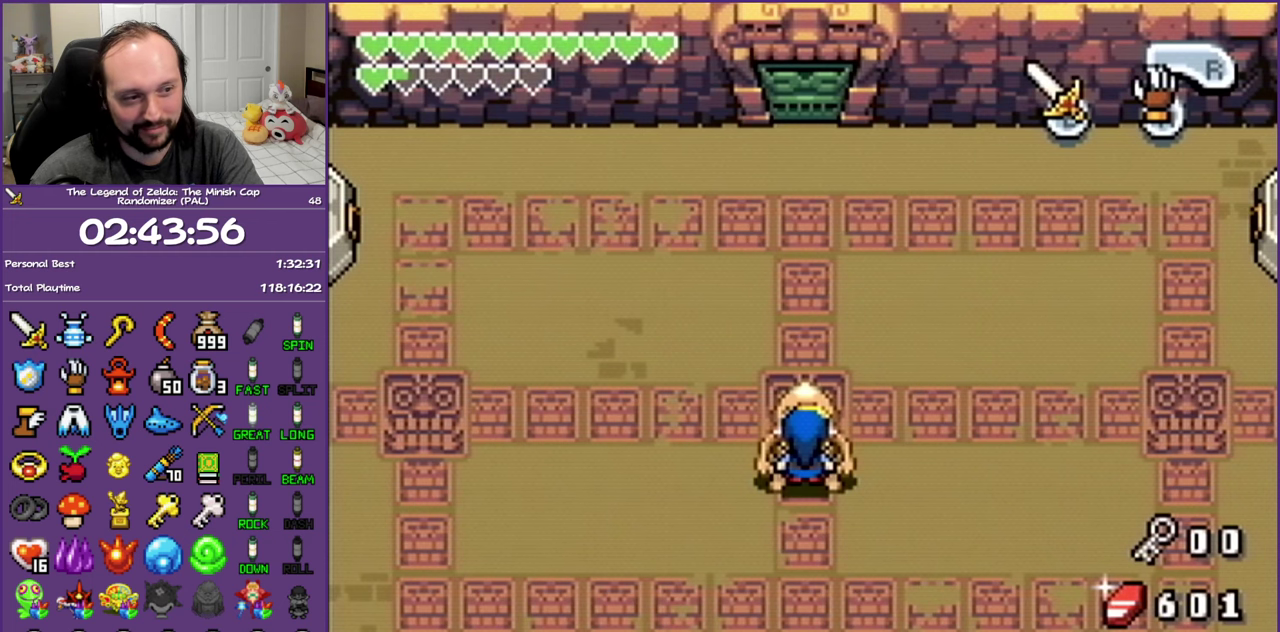
{"dt_ms": 500, "buttons": ["DPAD_UP"], "events": []}
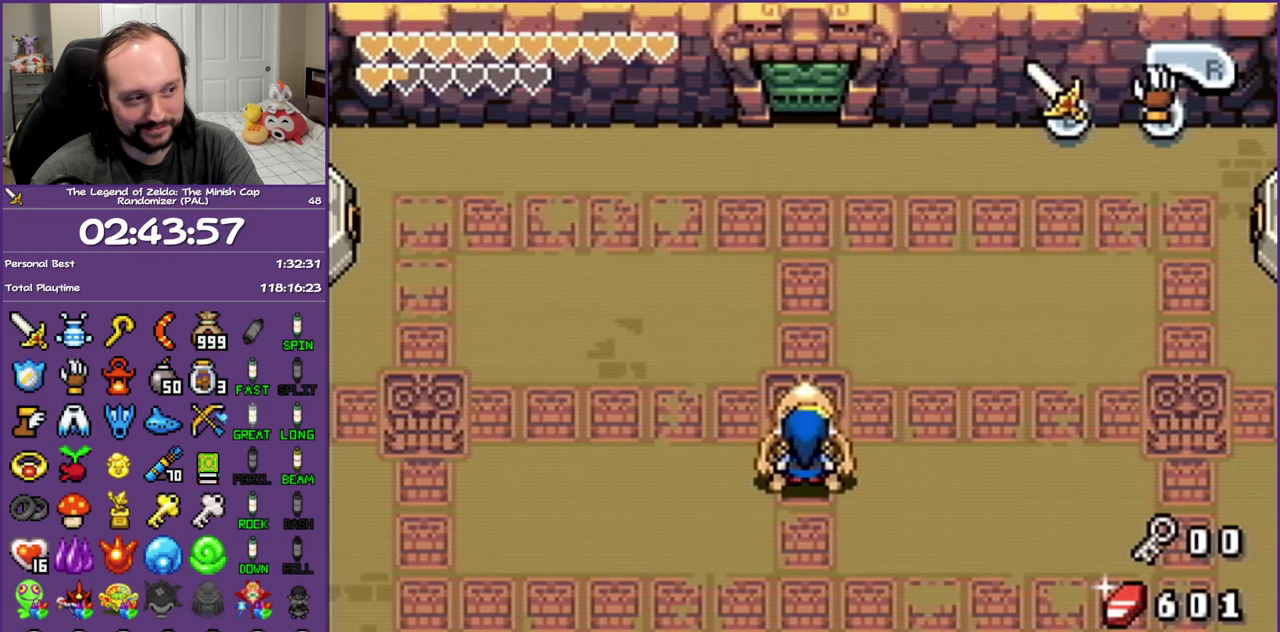
{"dt_ms": 500, "buttons": ["DPAD_UP"], "events": []}
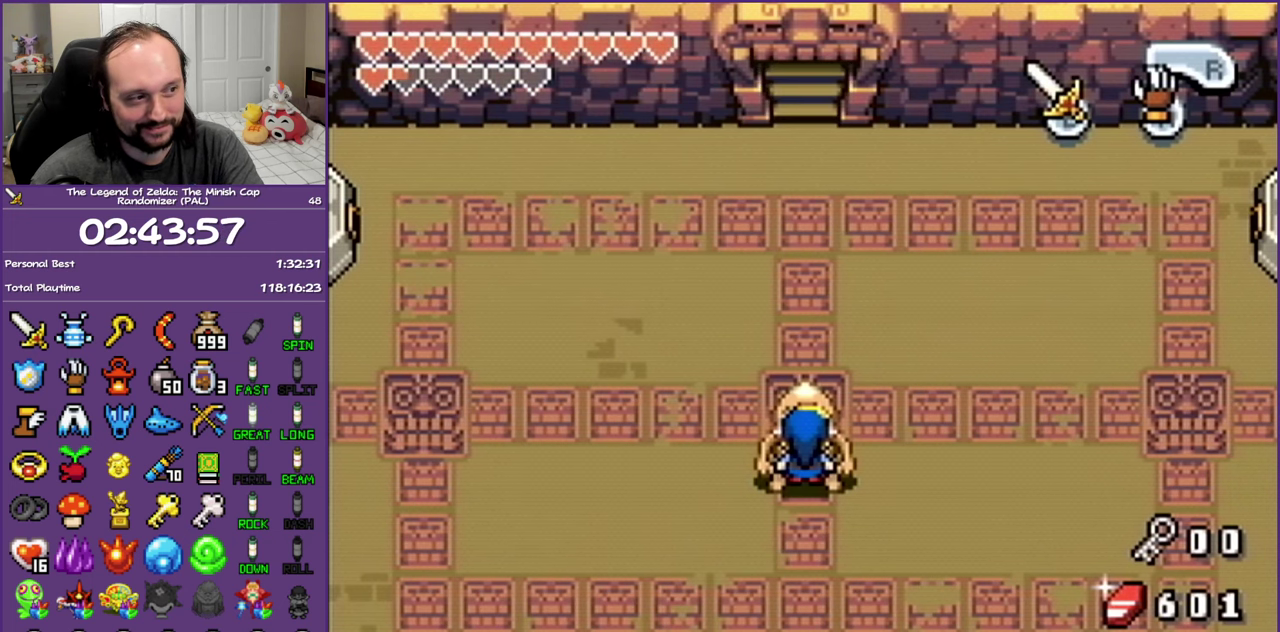
{"dt_ms": 500, "buttons": ["DPAD_UP"], "events": []}
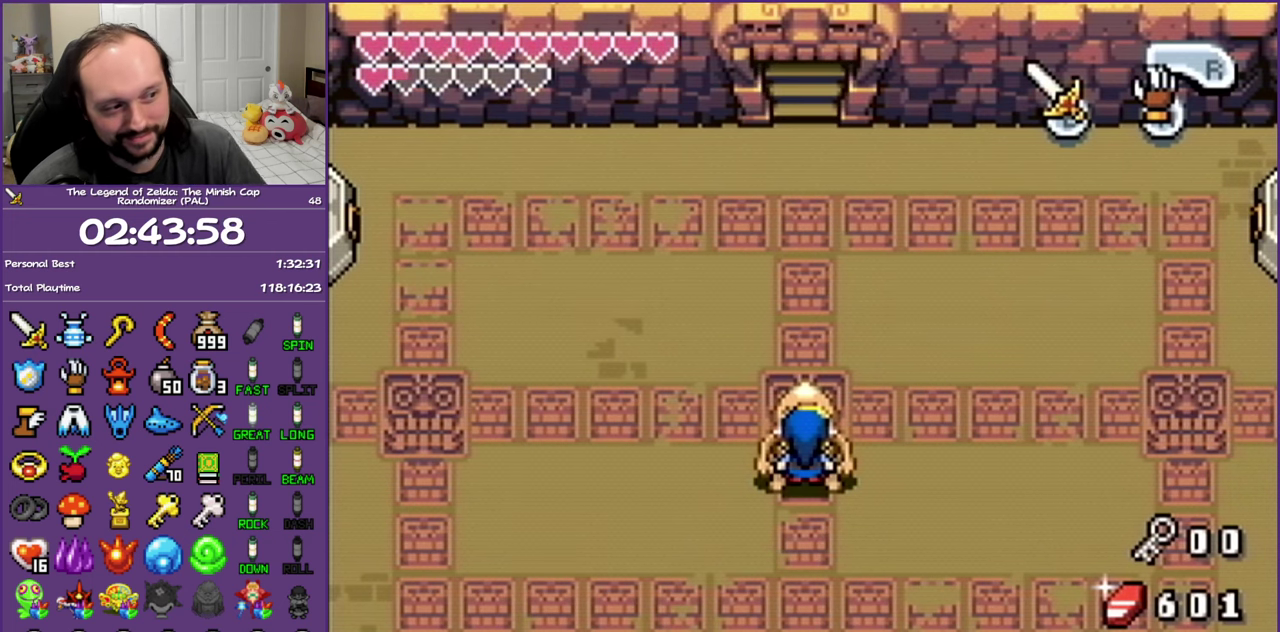
{"dt_ms": 500, "buttons": ["DPAD_UP"], "events": []}
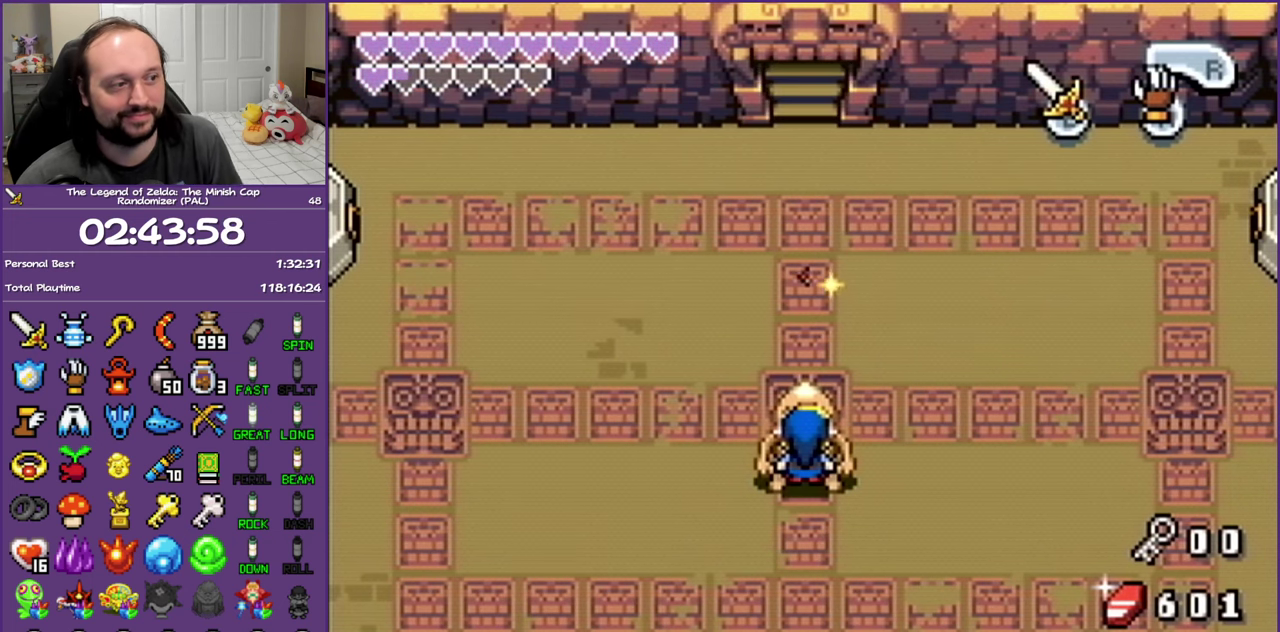
{"dt_ms": 500, "buttons": ["DPAD_UP"], "events": []}
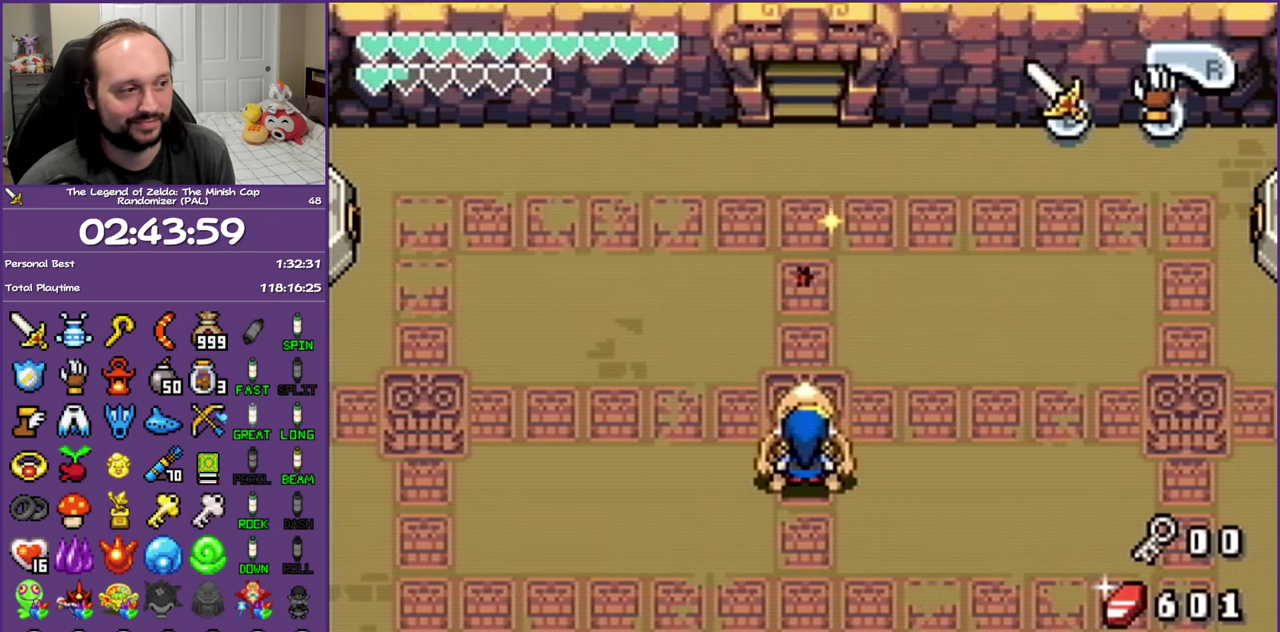
{"dt_ms": 500, "buttons": ["DPAD_UP"], "events": []}
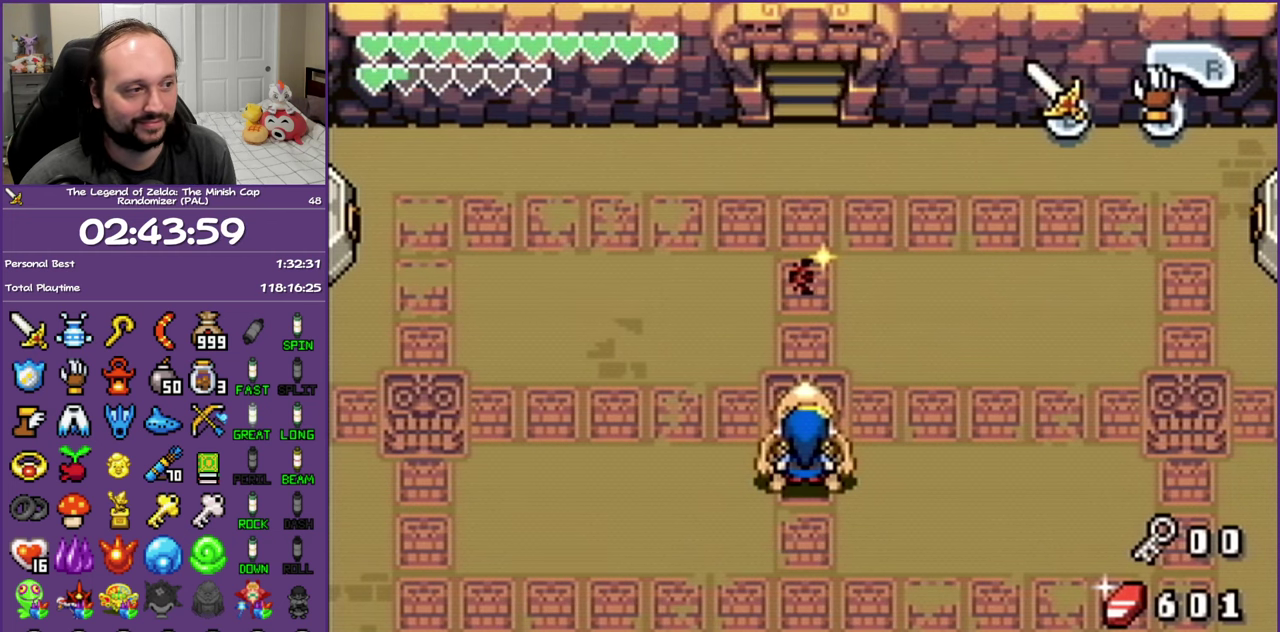
{"dt_ms": 500, "buttons": ["DPAD_UP", "DPAD_LEFT"], "events": [[83, "DPAD_LEFT", "down"]]}
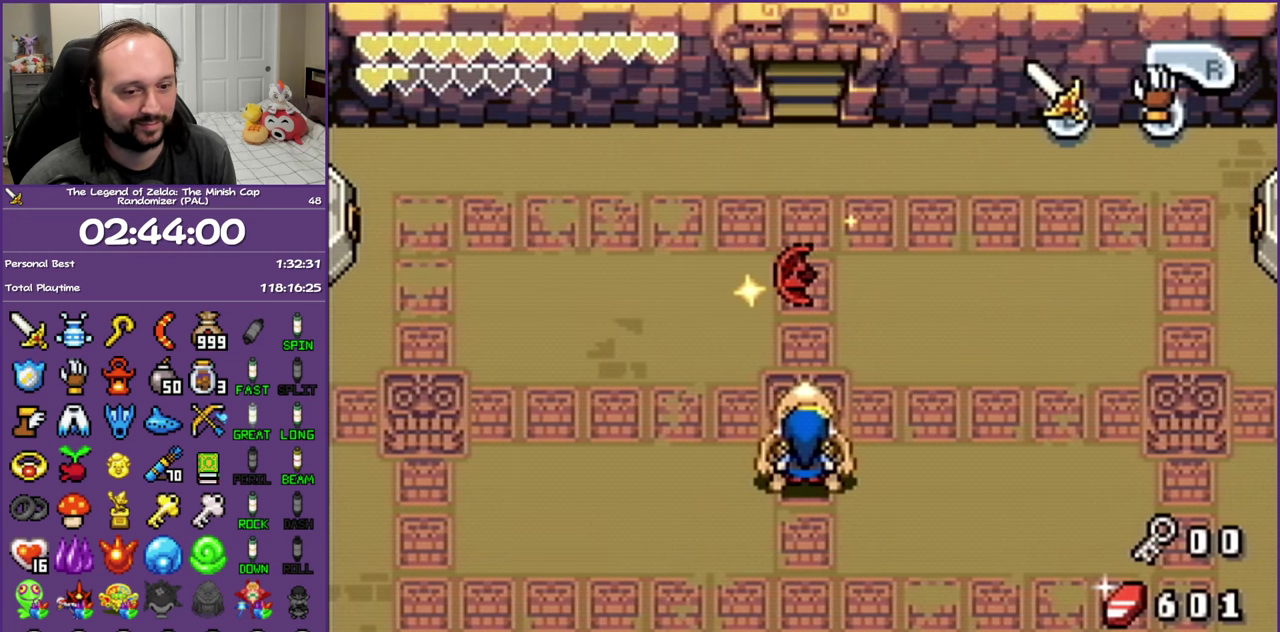
{"dt_ms": 500, "buttons": ["DPAD_UP", "DPAD_LEFT"], "events": []}
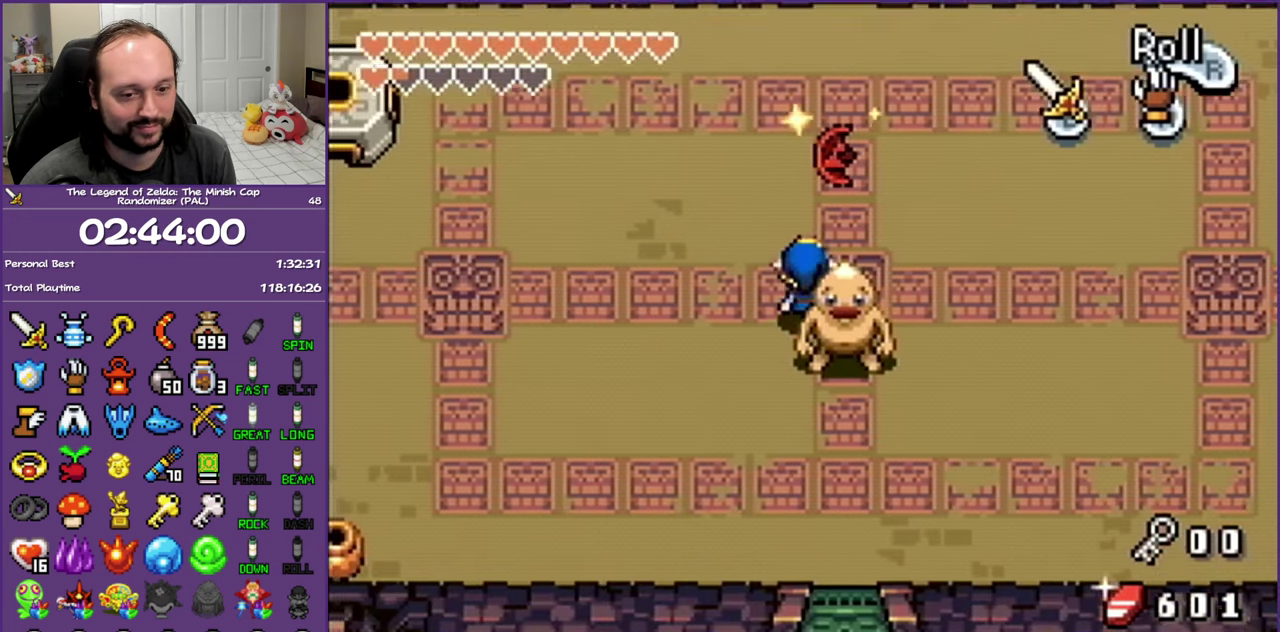
{"dt_ms": 500, "buttons": ["DPAD_UP"], "events": [[100, "DPAD_LEFT", "up"], [217, "R1", "down"], [333, "R1", "up"]]}
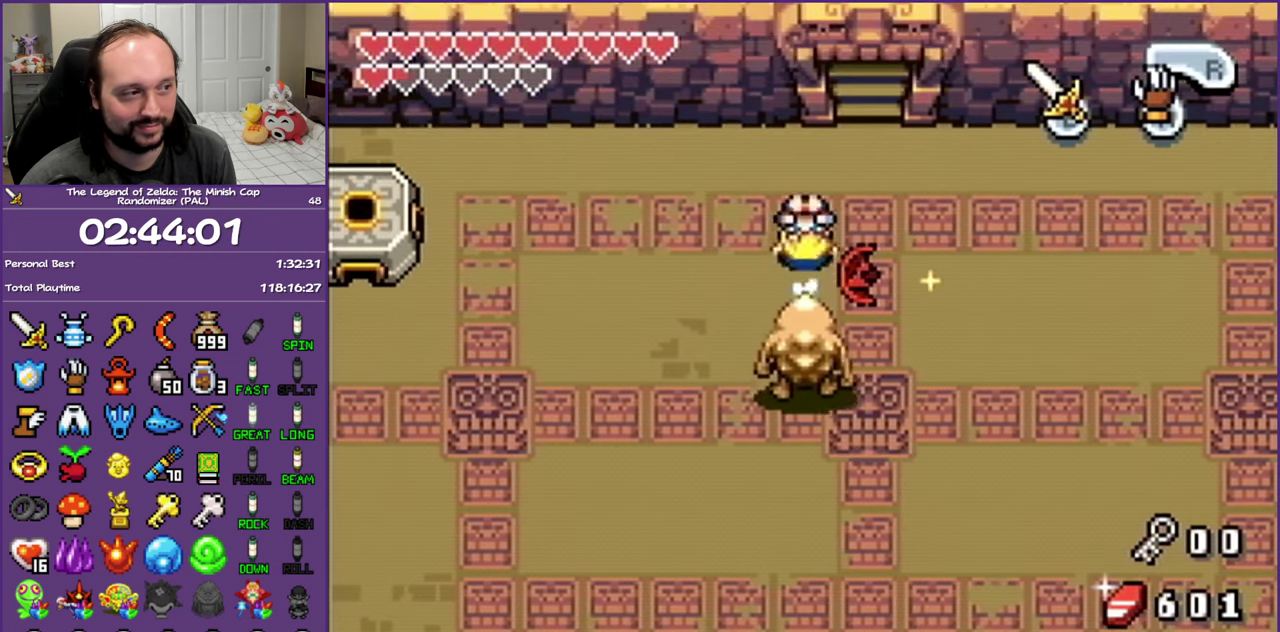
{"dt_ms": 500, "buttons": ["DPAD_UP"], "events": [[17, "DPAD_RIGHT", "down"], [150, "DPAD_UP", "up"], [267, "DPAD_UP", "down"], [350, "DPAD_RIGHT", "up"]]}
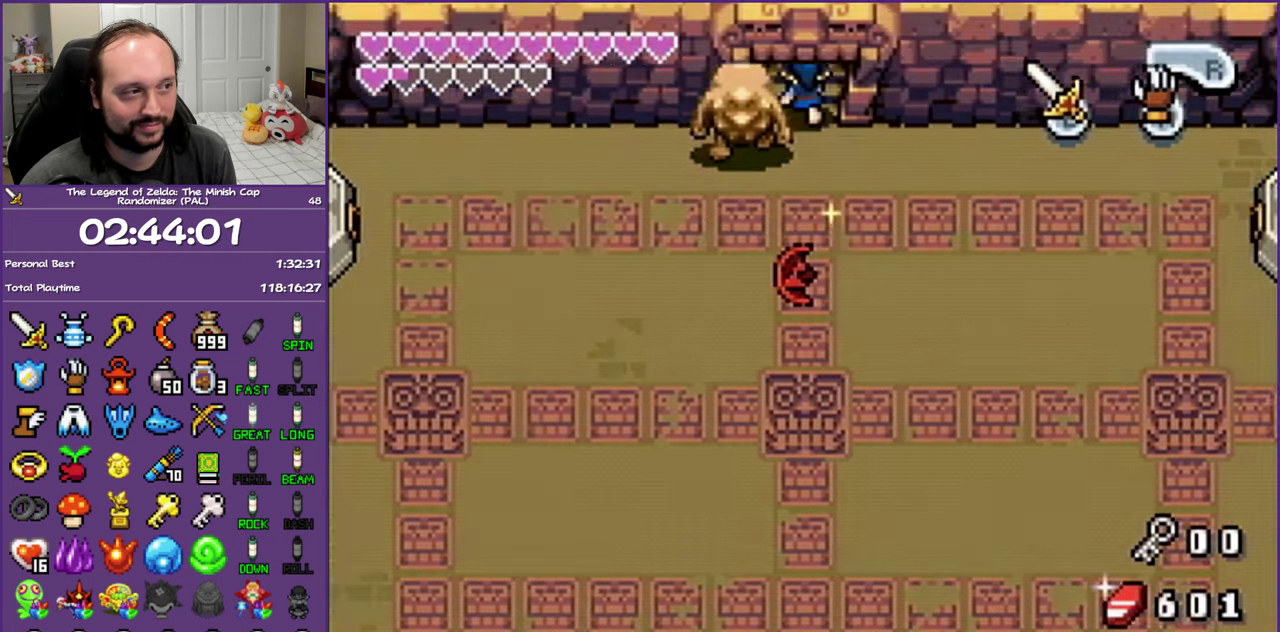
{"dt_ms": 500, "buttons": ["L1", "DPAD_UP"], "events": [[350, "L1", "down"]]}
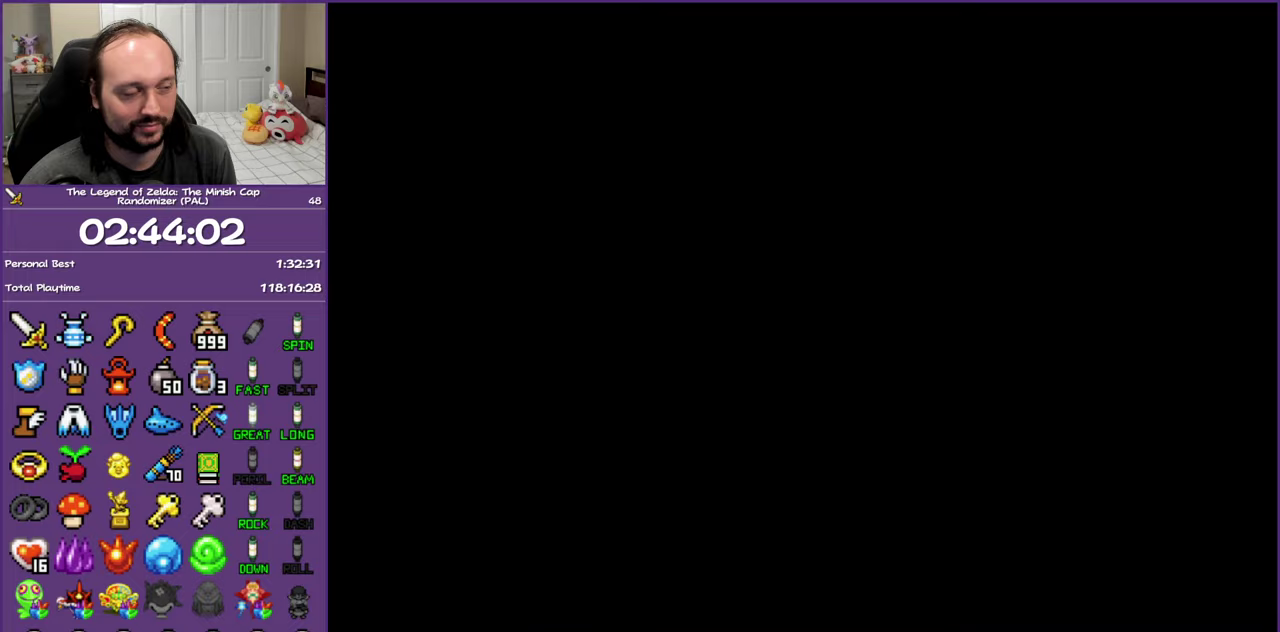
{"dt_ms": 500, "buttons": ["L1", "DPAD_UP"], "events": []}
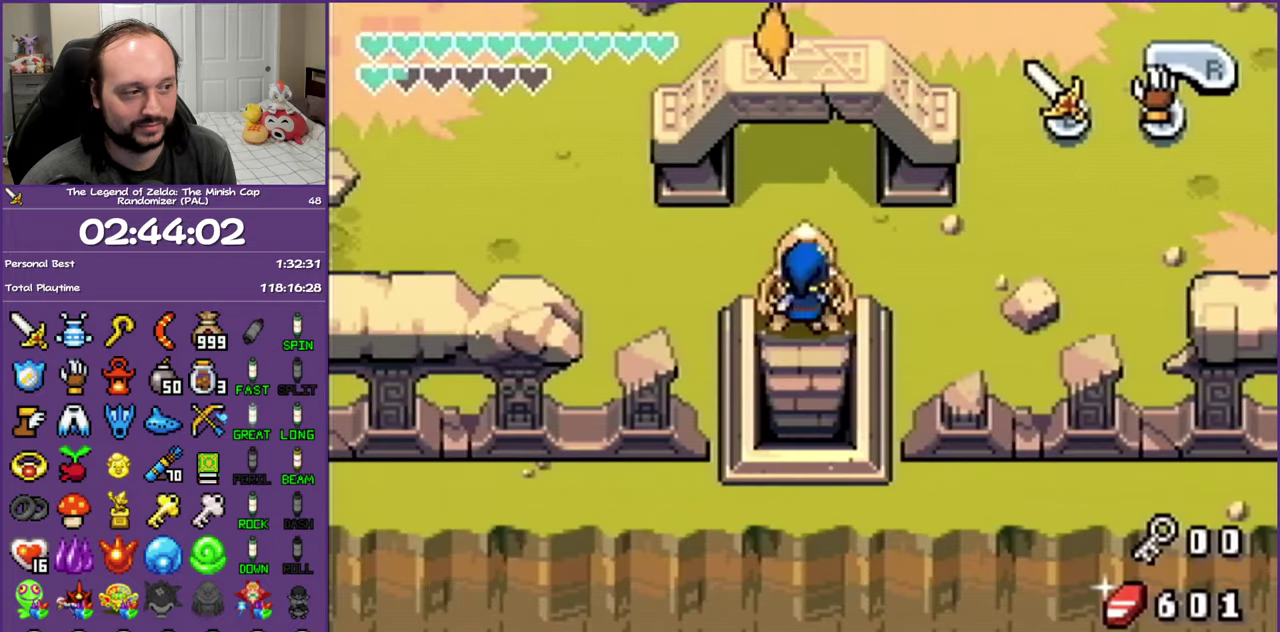
{"dt_ms": 500, "buttons": ["L1", "DPAD_UP"], "events": []}
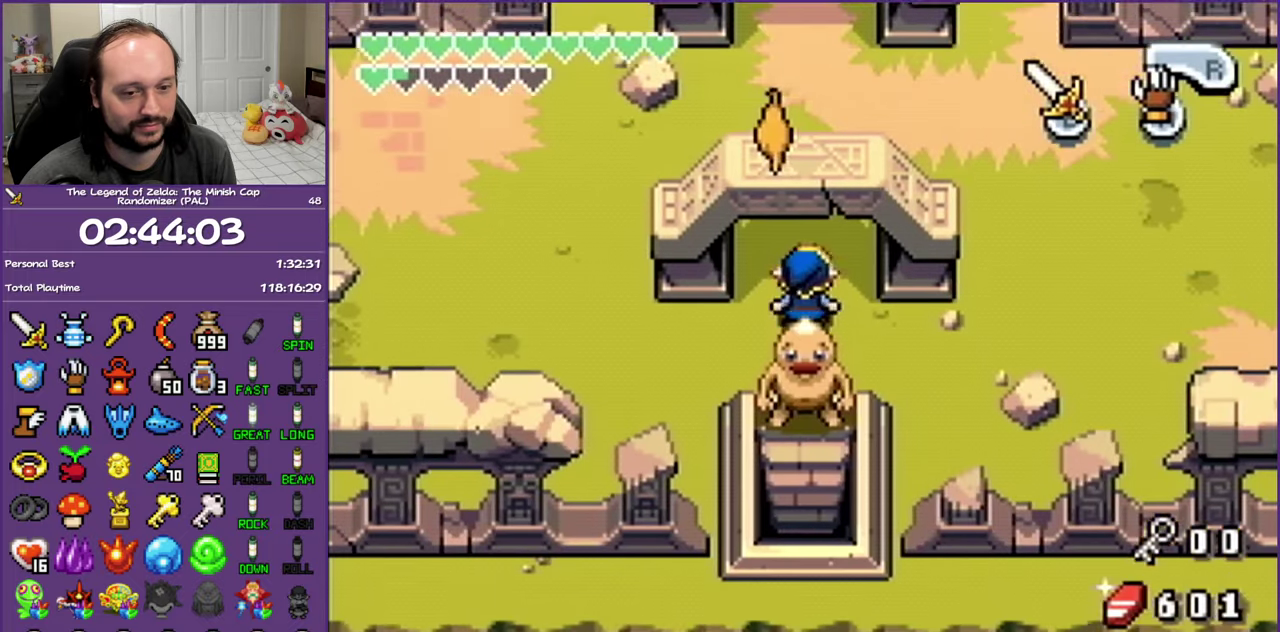
{"dt_ms": 500, "buttons": ["L1", "DPAD_UP"], "events": []}
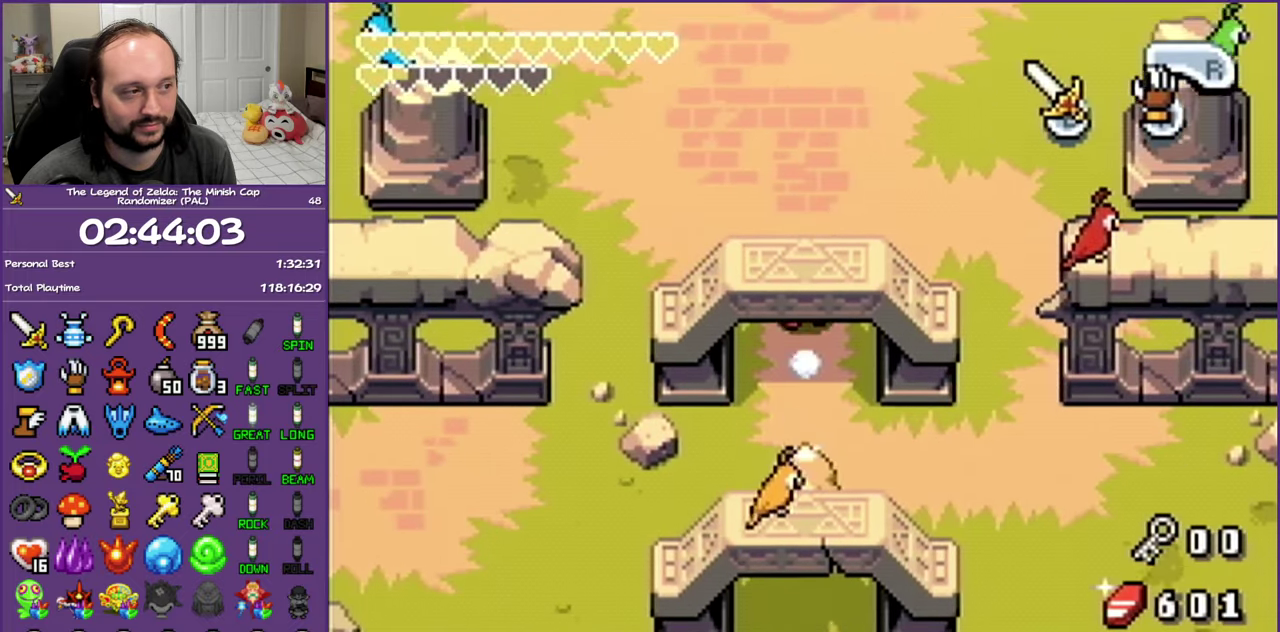
{"dt_ms": 500, "buttons": ["L1", "DPAD_UP"], "events": []}